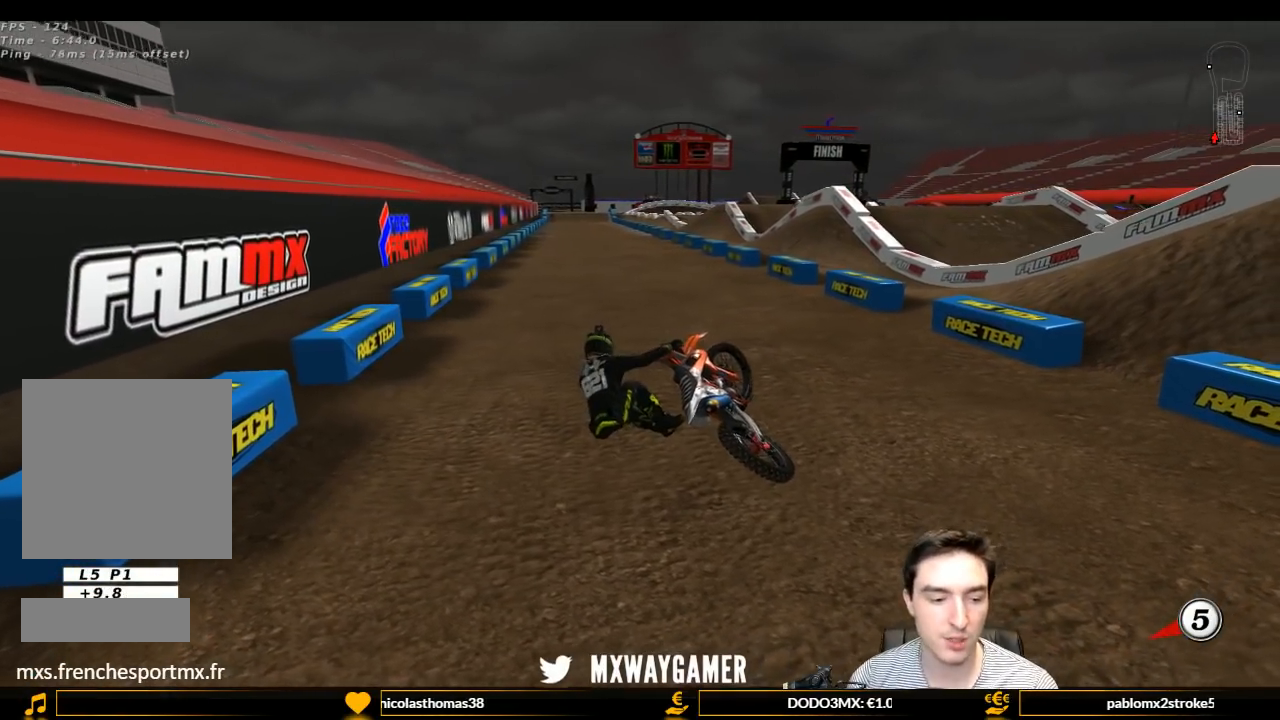
Gameplay with a controller (Xbox layout); each line is a JSON object with the inputs held at the frame after it. "events" lists button and stick changes between this image and that frame as [ms after this image, input, new state], when the widget could be followed in between. Not read: L3 R3.
{"buttons": [], "left_stick": "center", "right_stick": "center", "events": []}
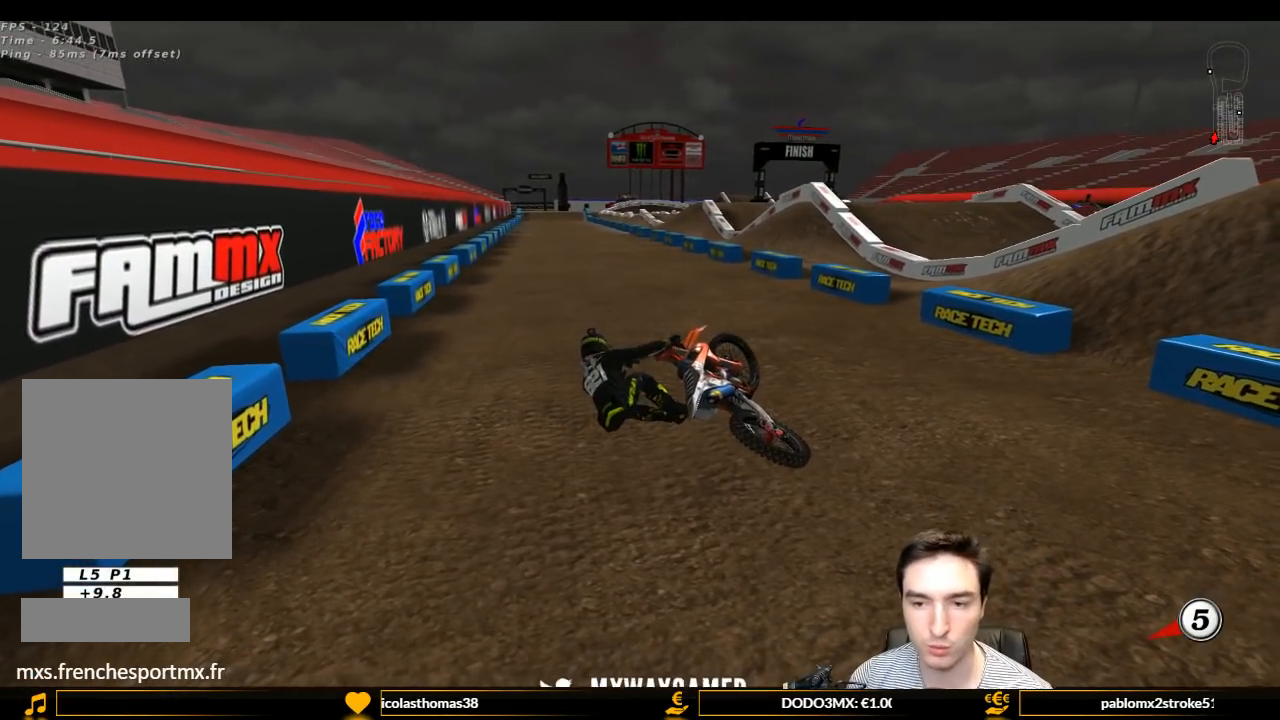
{"buttons": [], "left_stick": "center", "right_stick": "center", "events": []}
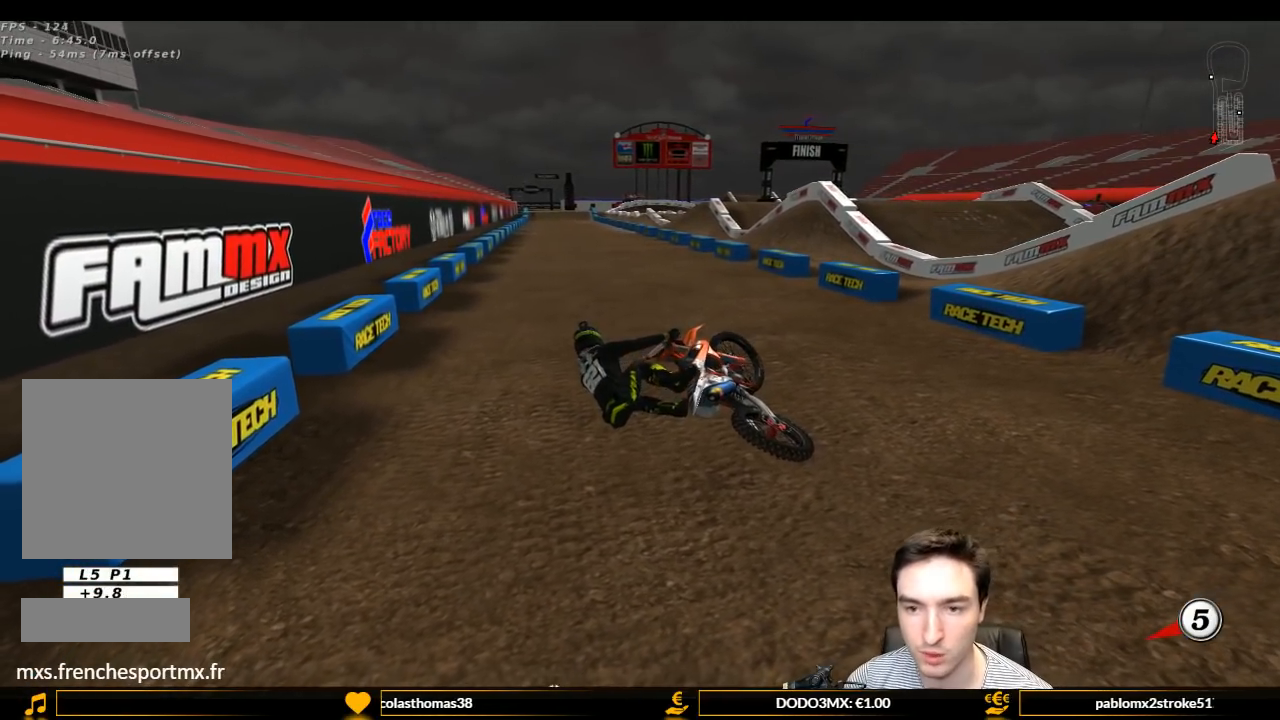
{"buttons": ["X", "Y"], "left_stick": "right", "right_stick": "center", "events": [[267, "left_stick", "right"], [467, "X", "down"], [467, "Y", "down"]]}
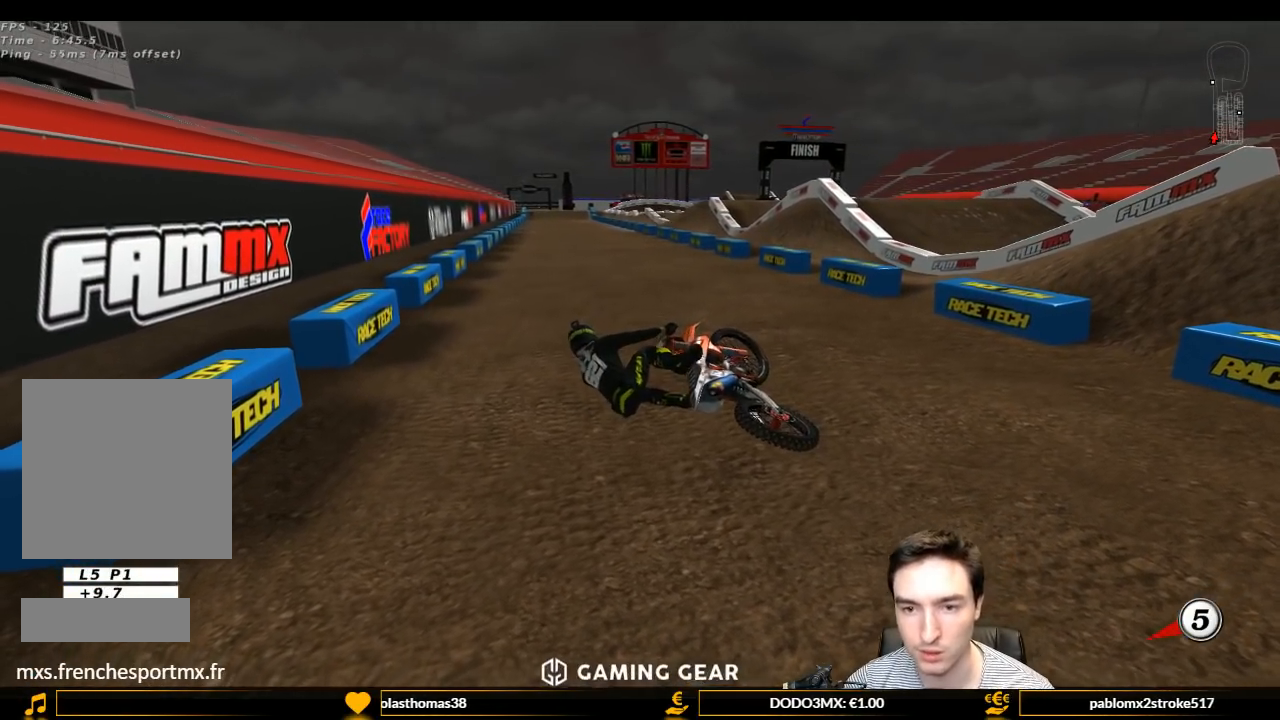
{"buttons": ["X", "Y"], "left_stick": "right", "right_stick": "center", "events": [[133, "X", "up"], [133, "Y", "up"], [233, "X", "down"], [233, "Y", "down"], [400, "X", "up"], [500, "X", "down"]]}
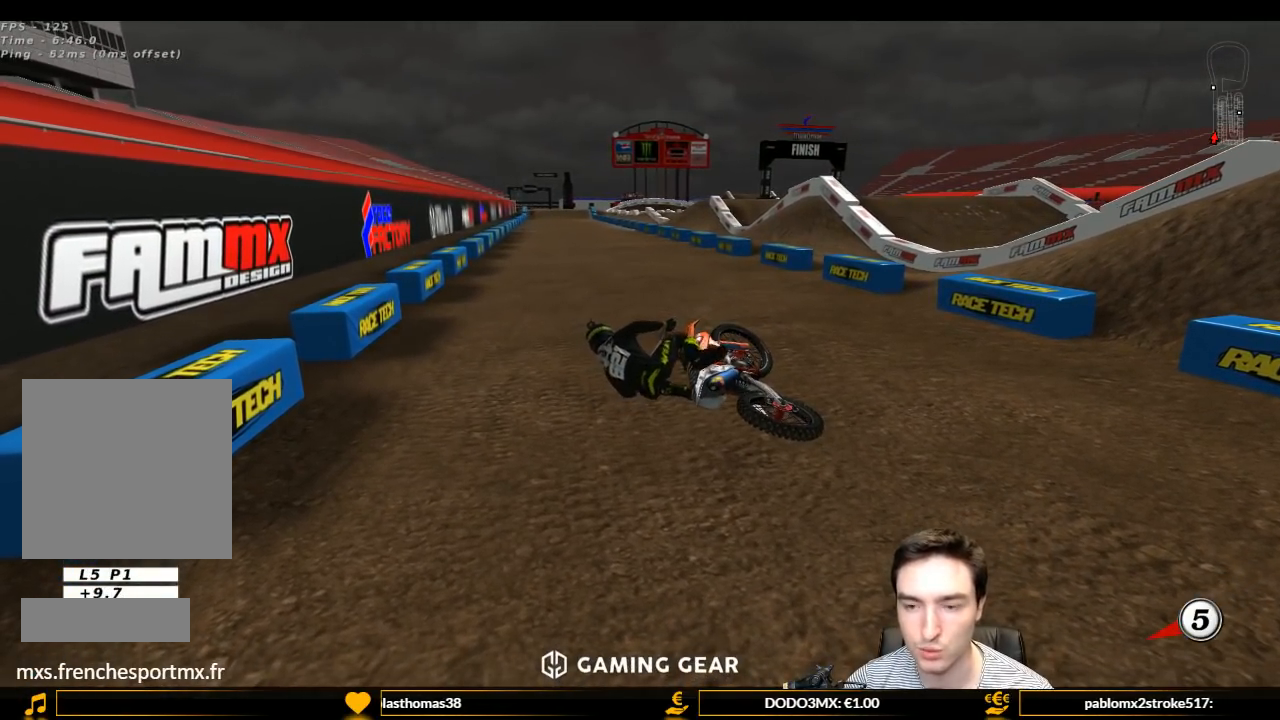
{"buttons": ["Y"], "left_stick": "right", "right_stick": "center", "events": [[67, "X", "up"], [167, "X", "down"], [267, "X", "up"], [367, "X", "down"], [467, "X", "up"]]}
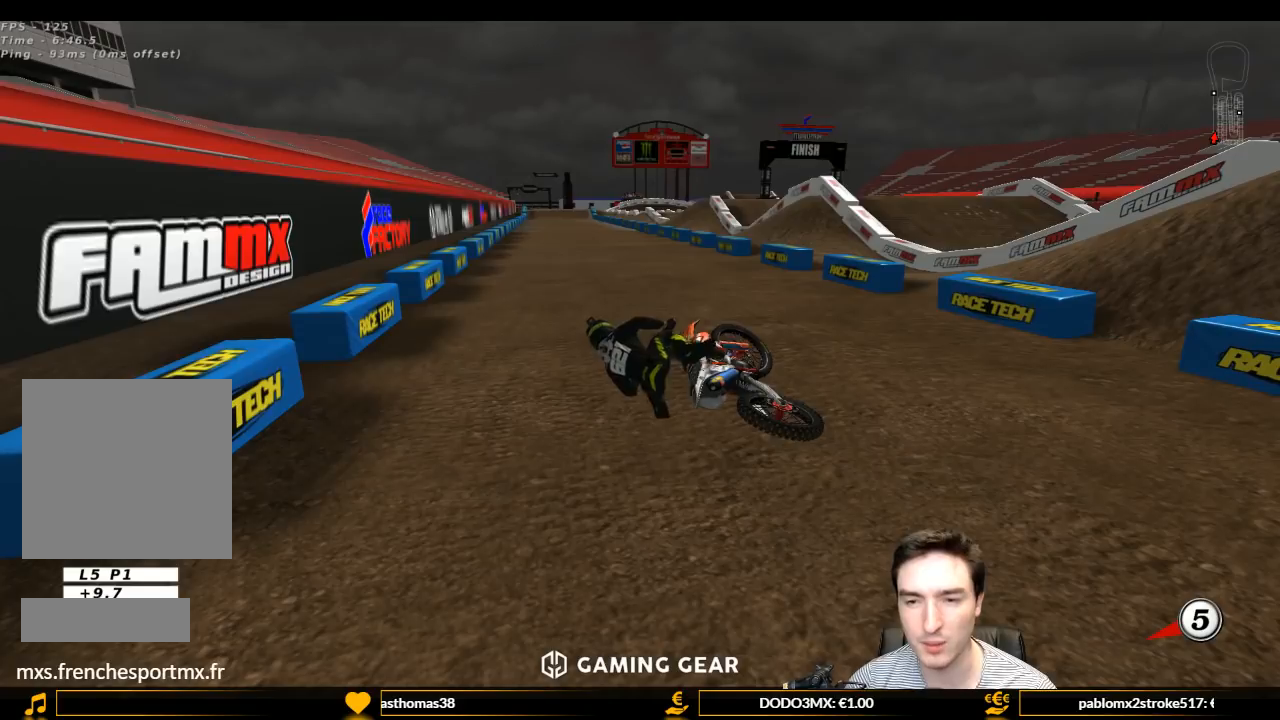
{"buttons": ["X", "Y"], "left_stick": "right", "right_stick": "center", "events": [[67, "X", "down"], [167, "X", "up"], [300, "X", "down"], [333, "X", "up"], [433, "X", "down"]]}
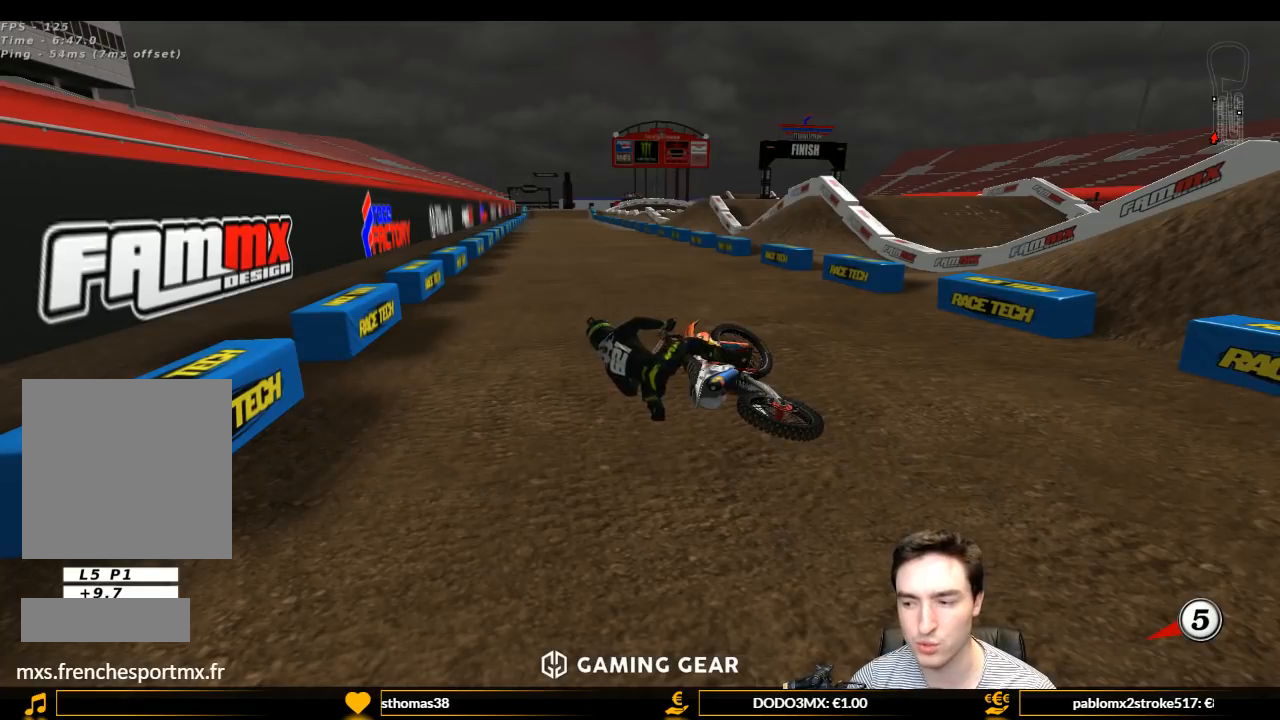
{"buttons": ["Y"], "left_stick": "right", "right_stick": "center", "events": [[33, "X", "up"], [167, "X", "down"], [233, "X", "up"], [367, "X", "down"], [433, "X", "up"]]}
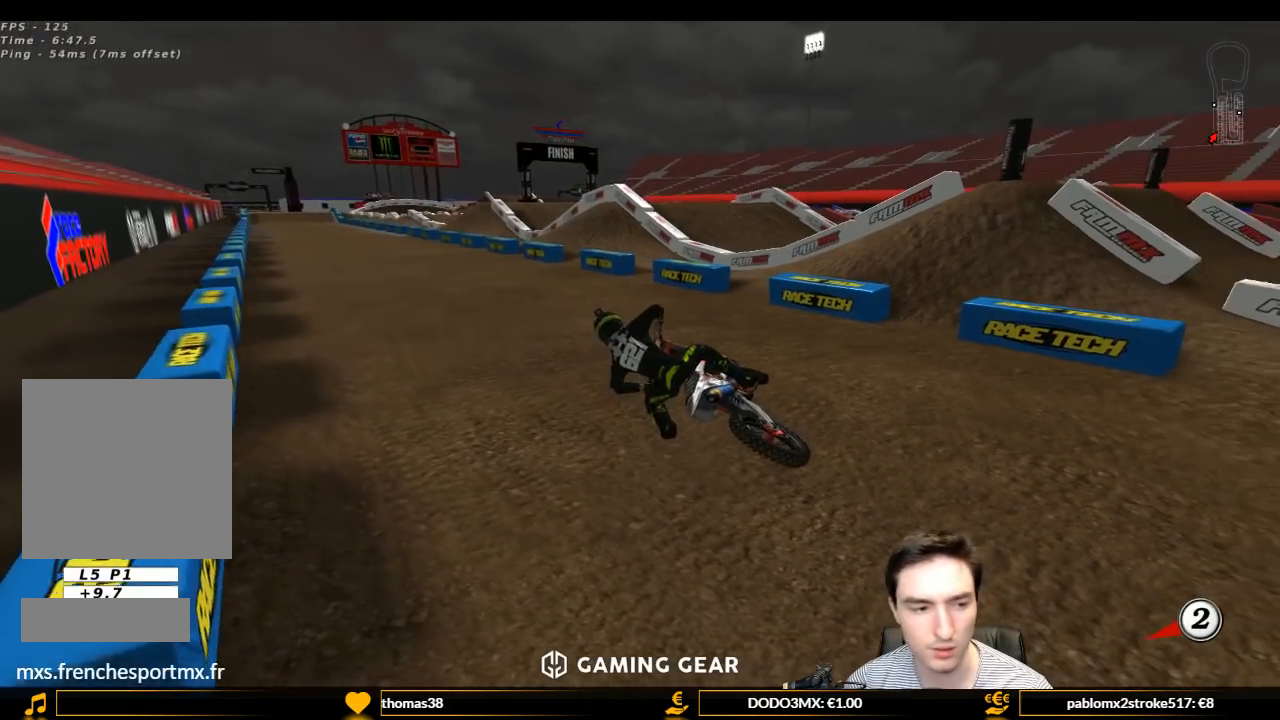
{"buttons": ["X", "Y"], "left_stick": "right", "right_stick": "center", "events": [[67, "X", "down"], [100, "X", "up"], [200, "X", "down"], [267, "X", "up"], [367, "X", "down"]]}
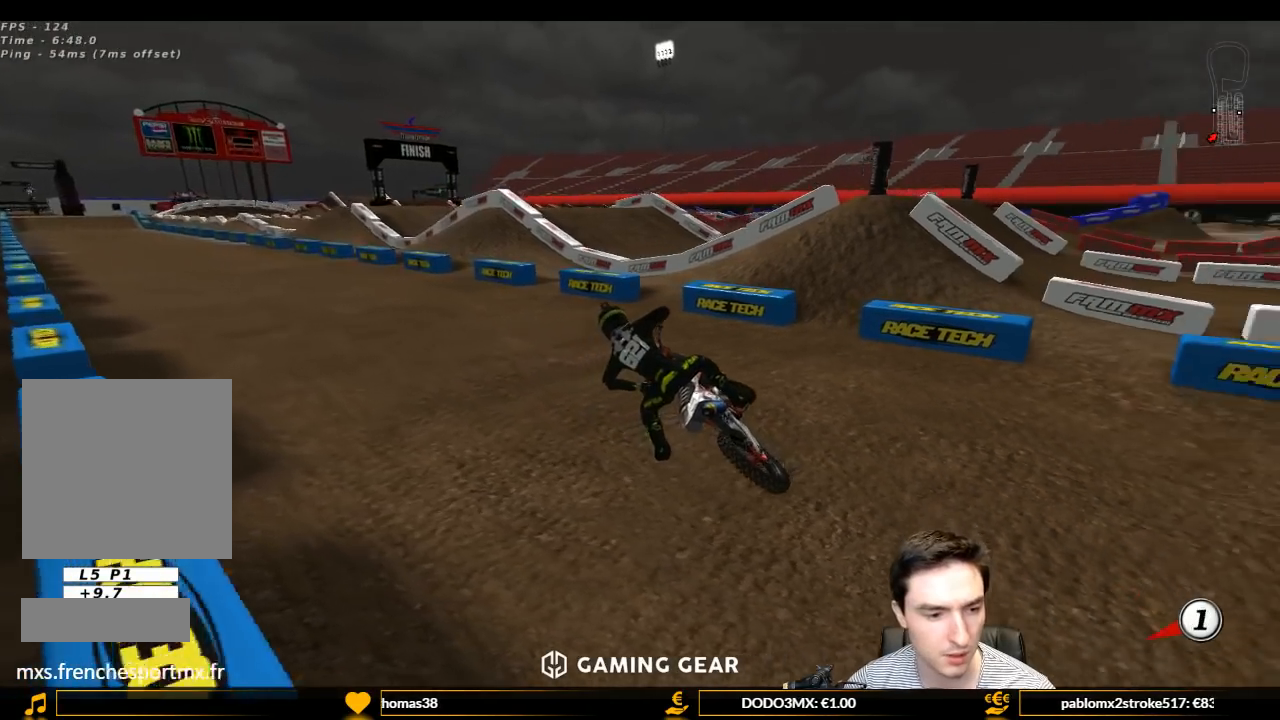
{"buttons": ["X", "Y"], "left_stick": "right", "right_stick": "center", "events": [[33, "X", "up"], [100, "X", "down"], [200, "X", "up"], [333, "X", "down"], [400, "X", "up"], [500, "X", "down"]]}
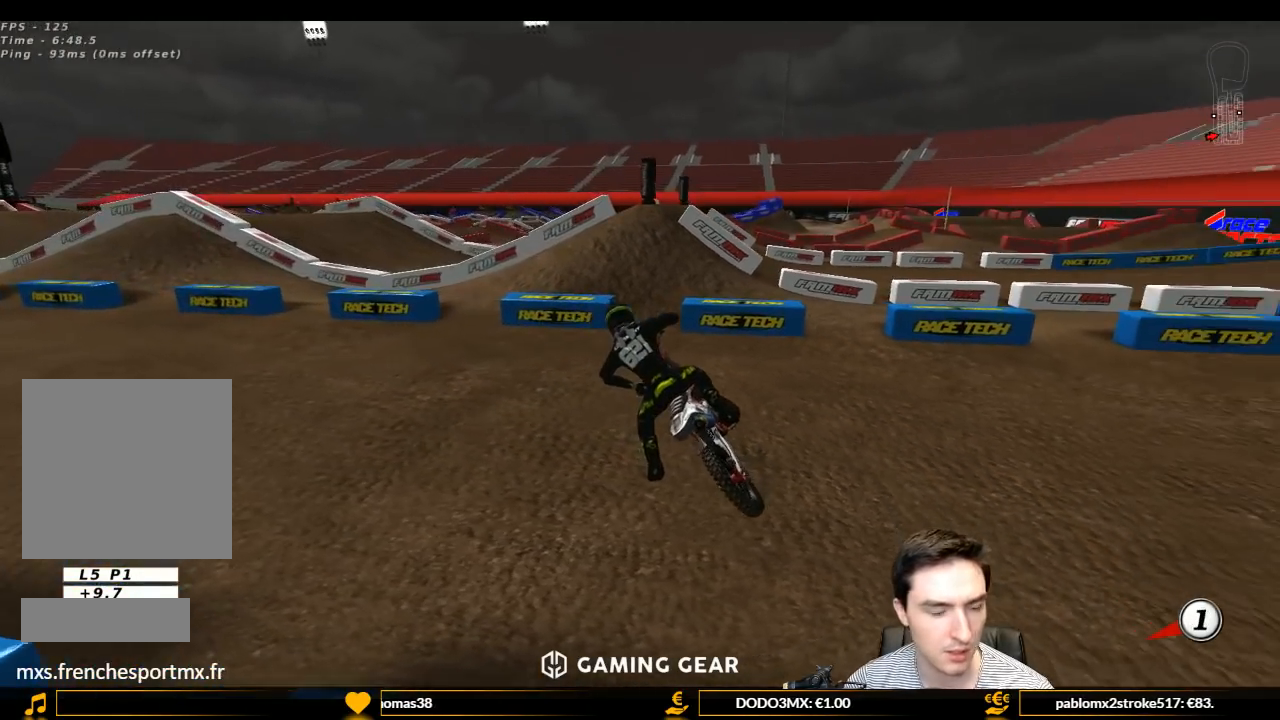
{"buttons": ["Y"], "left_stick": "right", "right_stick": "center", "events": [[100, "X", "up"], [167, "X", "down"], [333, "X", "up"], [367, "X", "down"], [467, "X", "up"]]}
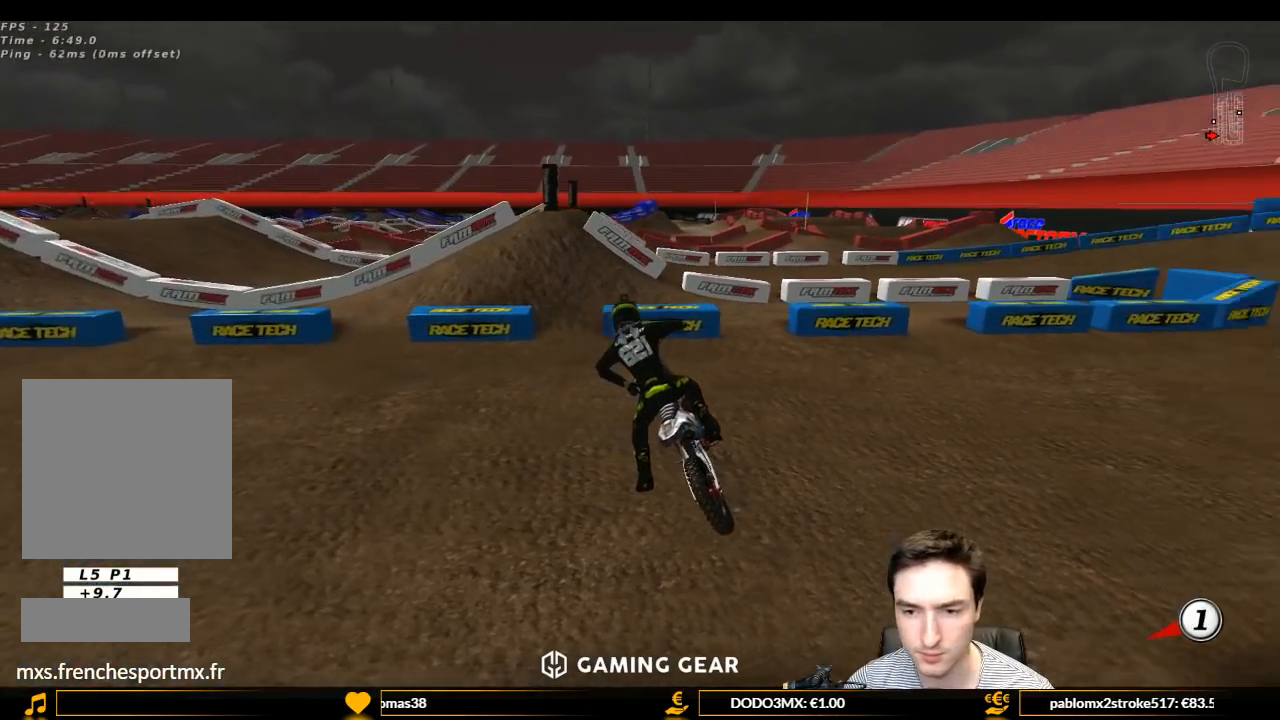
{"buttons": ["Y"], "left_stick": "right", "right_stick": "center", "events": [[67, "X", "down"], [200, "X", "up"]]}
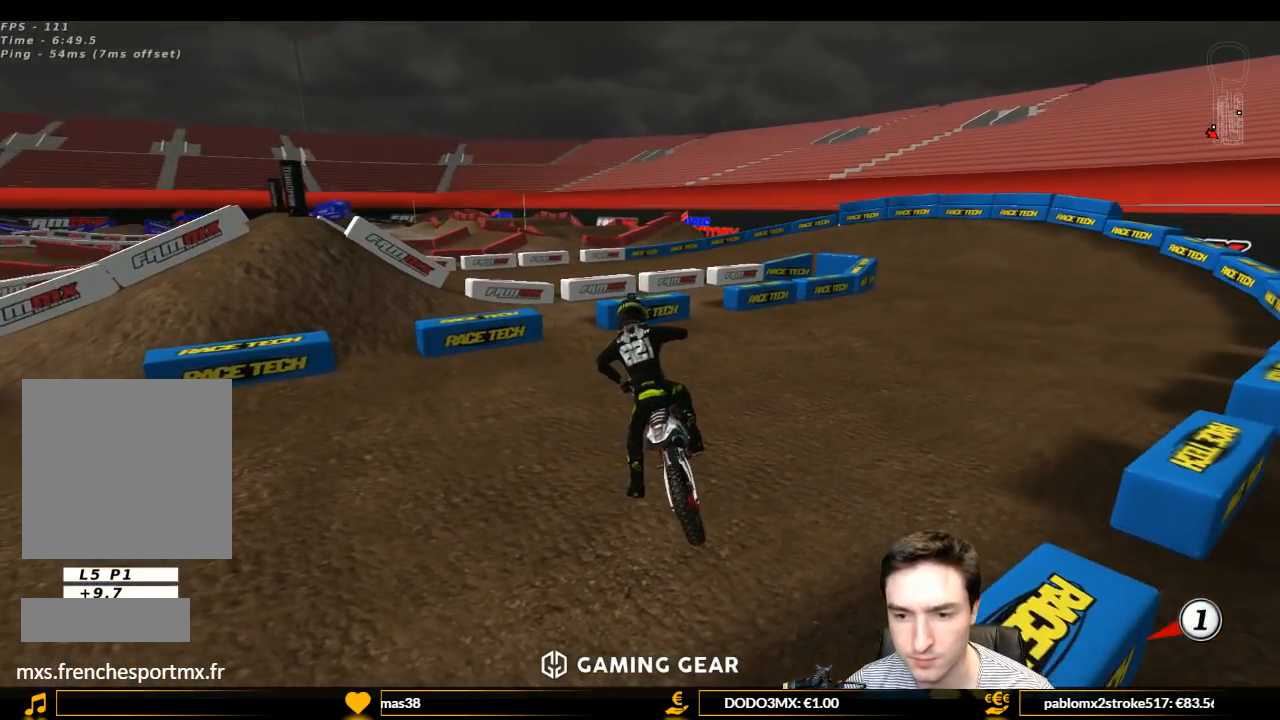
{"buttons": ["X", "Y"], "left_stick": "right", "right_stick": "center", "events": [[33, "X", "down"], [167, "X", "up"], [267, "X", "down"], [333, "X", "up"], [500, "X", "down"]]}
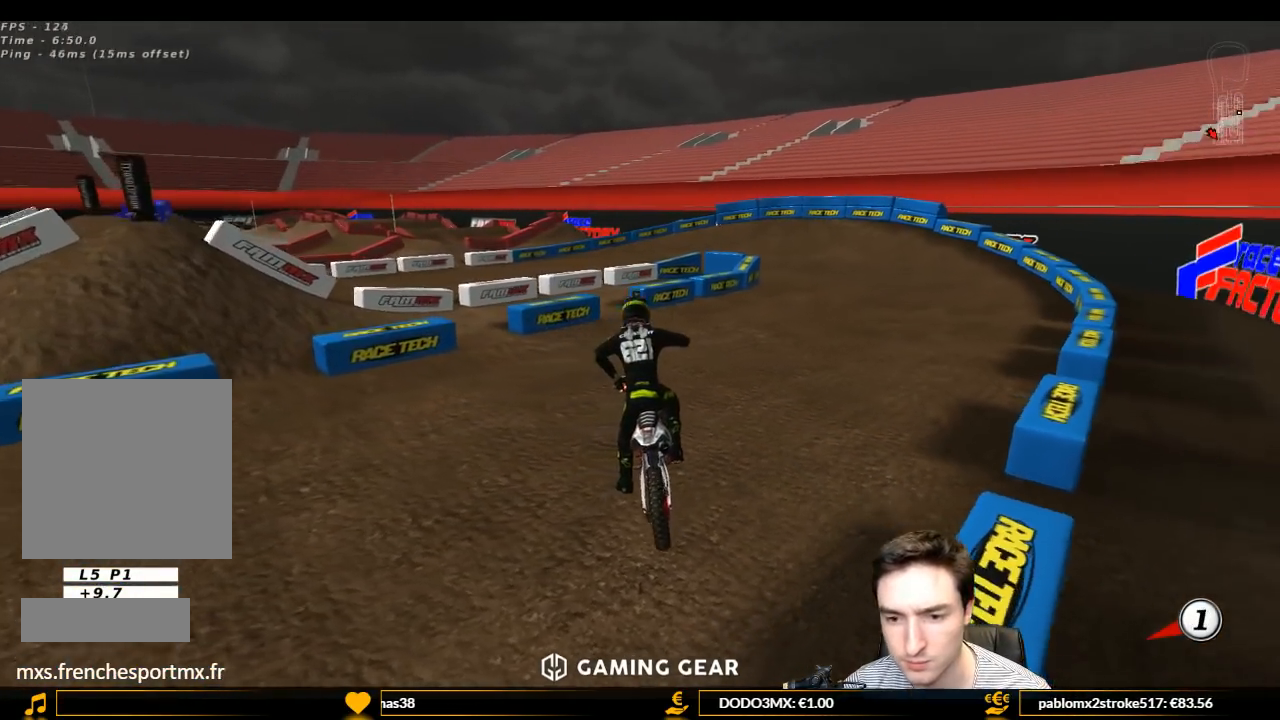
{"buttons": ["L1", "R1", "R2"], "left_stick": "up-right", "right_stick": "center", "events": [[167, "X", "up"], [233, "X", "down"], [267, "L1", "down"], [267, "R1", "down"], [267, "R2", "down"], [367, "X", "up"], [433, "left_stick", "up-right"], [500, "Y", "up"]]}
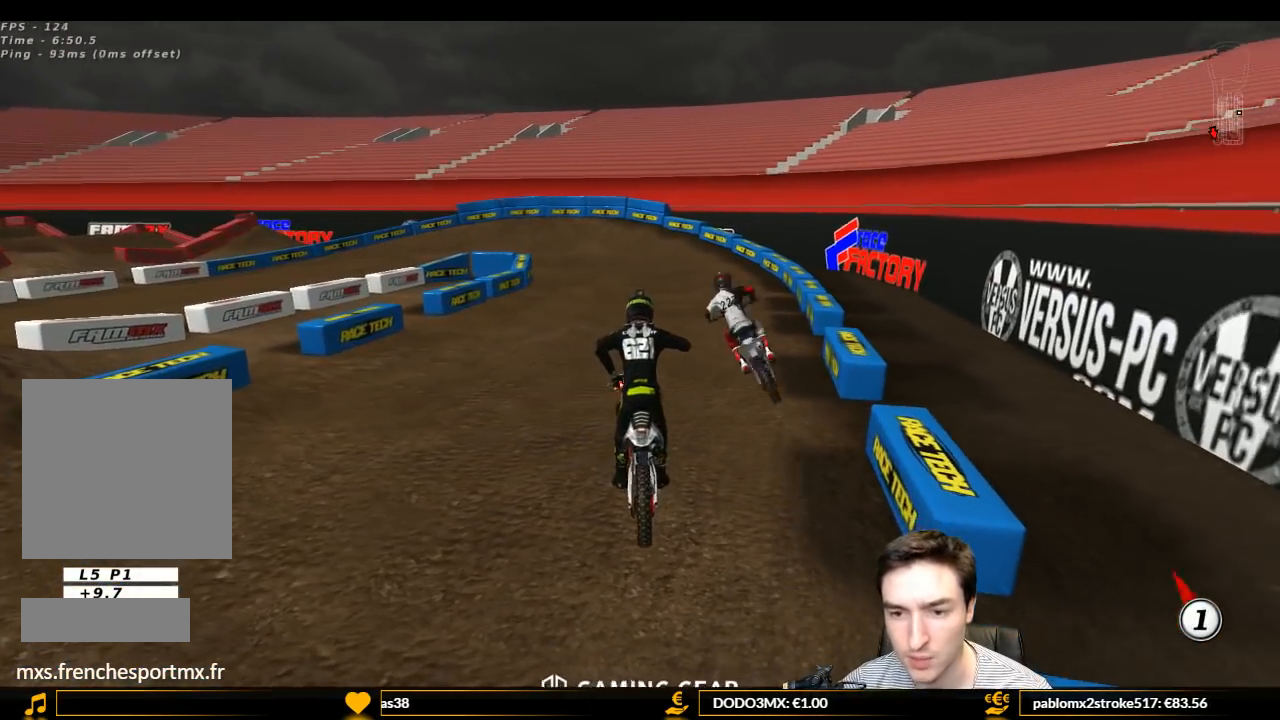
{"buttons": ["L1", "R2"], "left_stick": "up", "right_stick": "center", "events": [[33, "R1", "up"], [133, "left_stick", "up"]]}
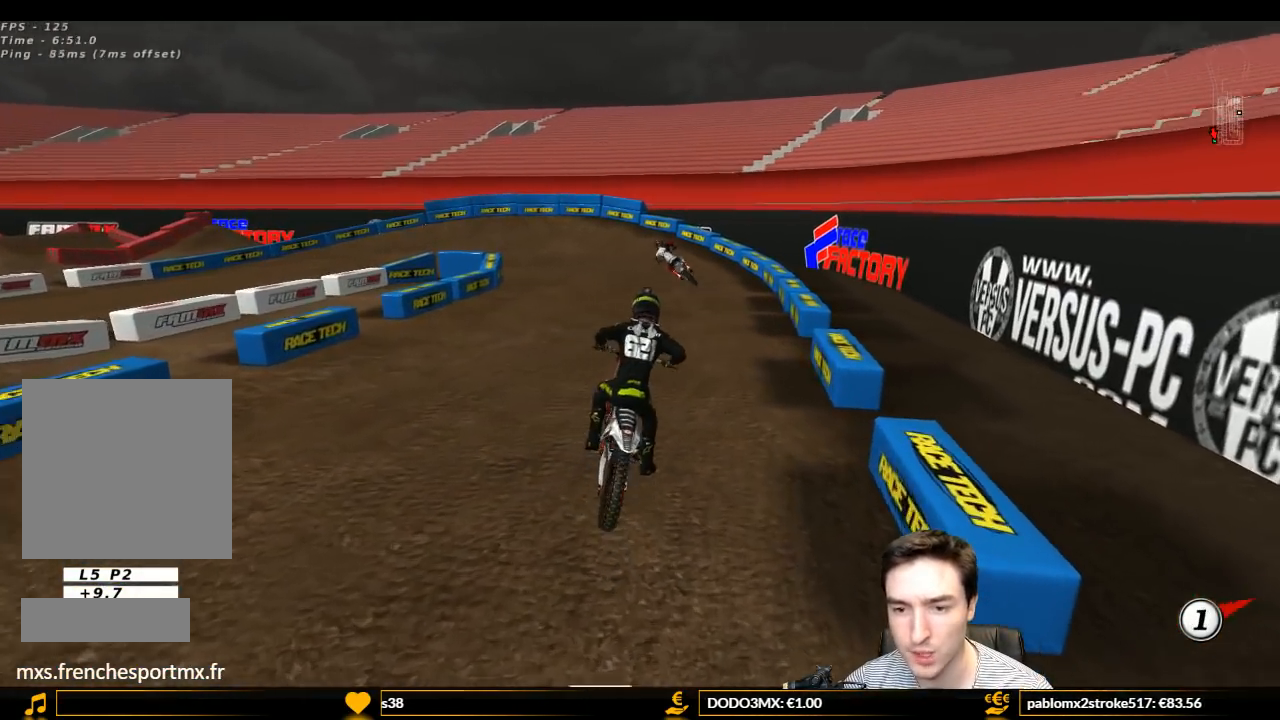
{"buttons": ["B", "L1", "R2"], "left_stick": "center", "right_stick": "center", "events": [[67, "left_stick", "up-left"], [200, "left_stick", "left"], [367, "left_stick", "center"], [500, "B", "down"]]}
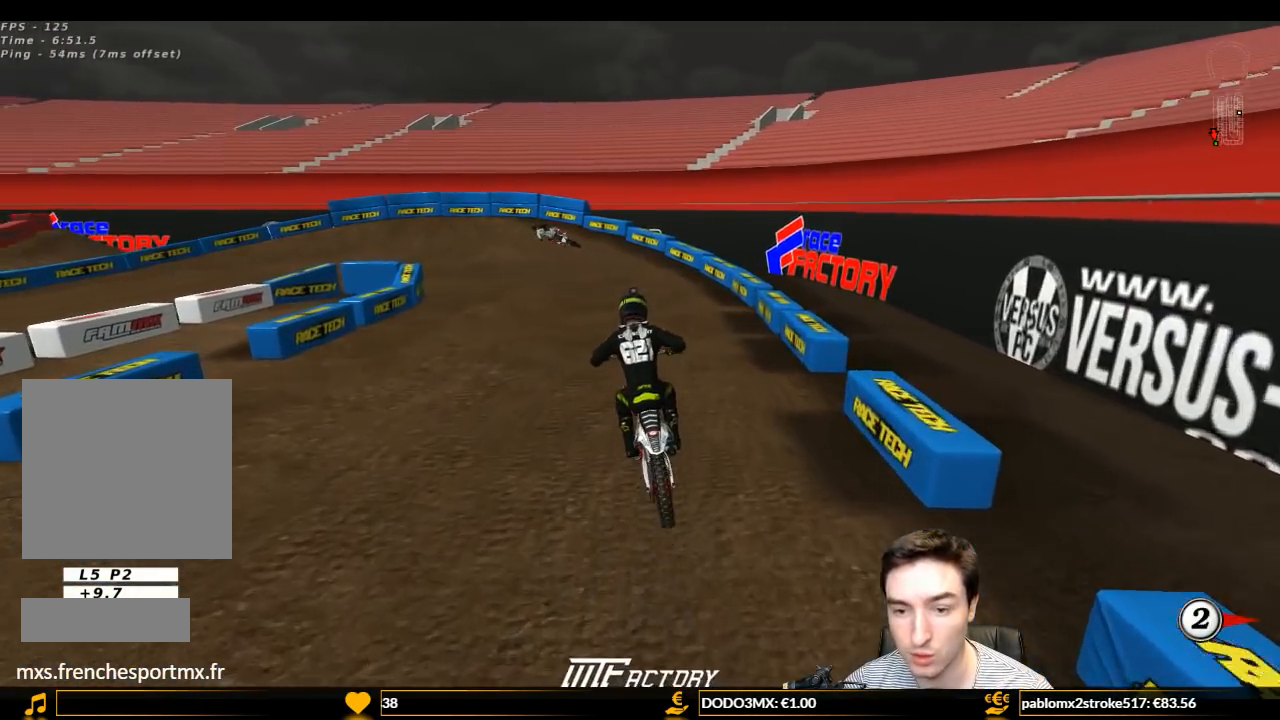
{"buttons": ["L1", "R2"], "left_stick": "center", "right_stick": "center", "events": [[167, "B", "up"], [267, "left_stick", "left"], [333, "left_stick", "center"]]}
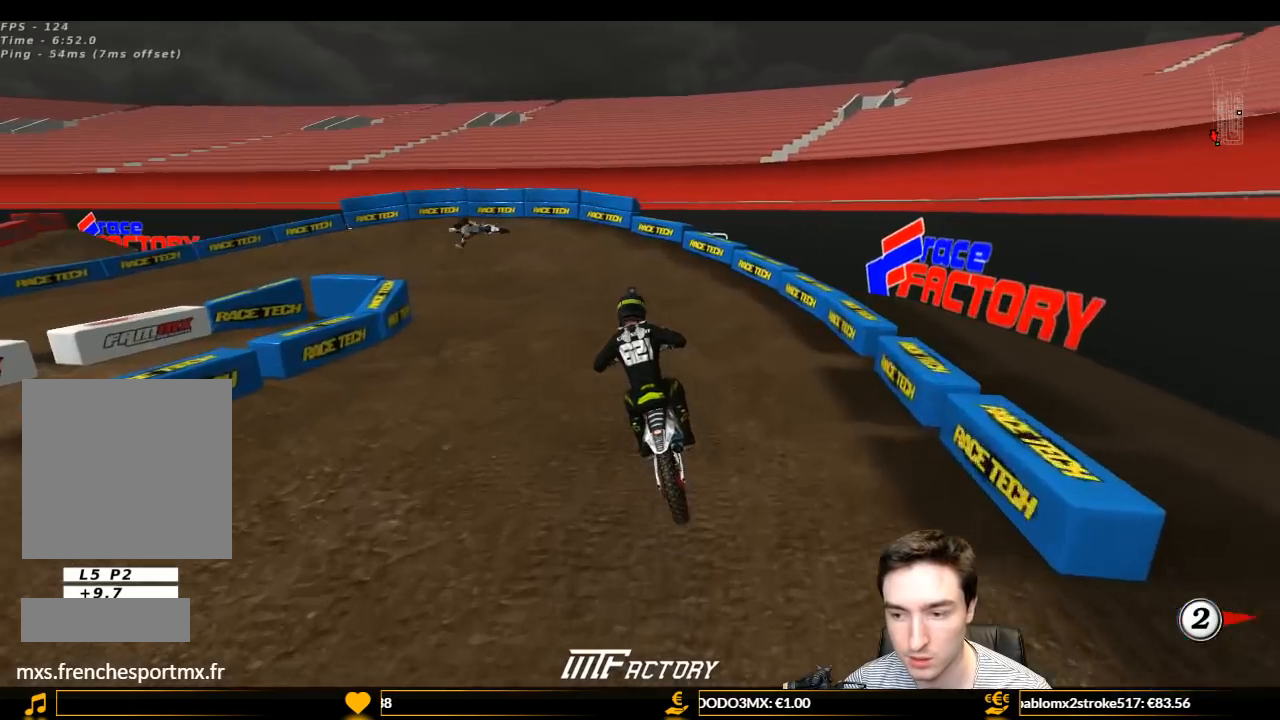
{"buttons": ["L1", "R2"], "left_stick": "center", "right_stick": "center", "events": [[200, "left_stick", "left"], [300, "left_stick", "center"], [400, "B", "down"], [500, "B", "up"]]}
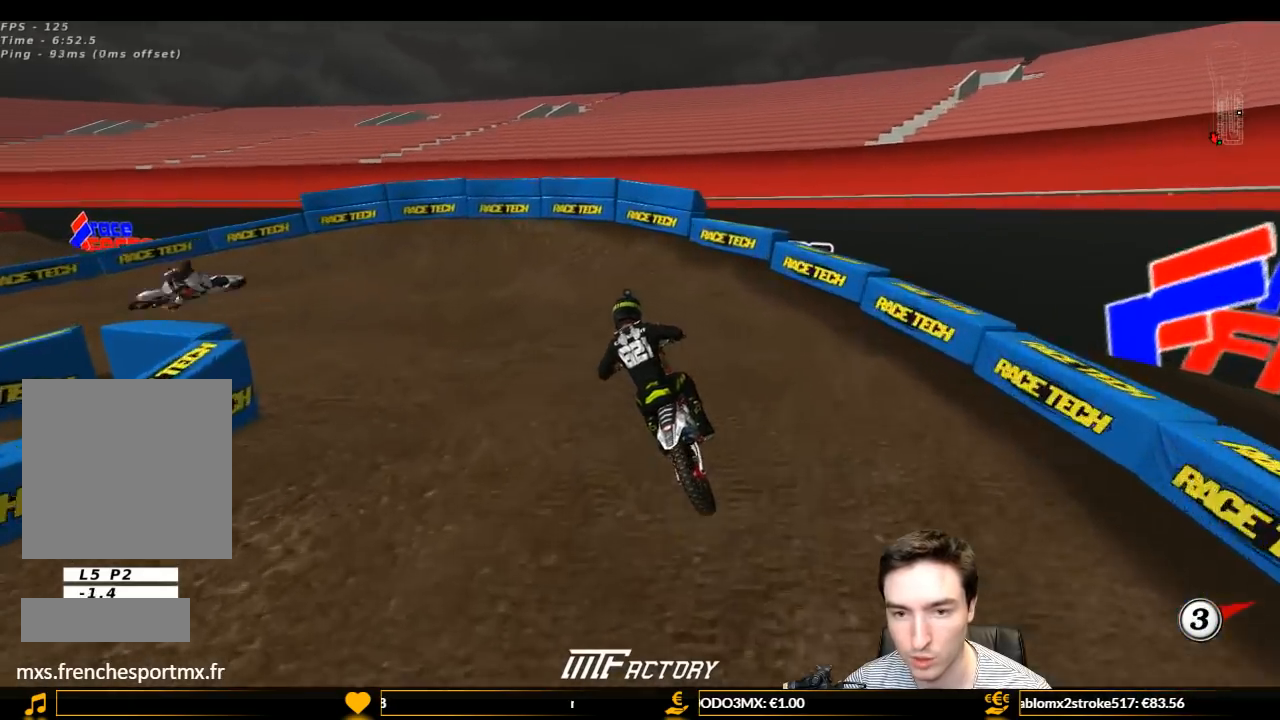
{"buttons": ["A", "L1", "L2"], "left_stick": "left", "right_stick": "center", "events": [[33, "left_stick", "left"], [367, "A", "down"], [367, "L2", "down"], [367, "R2", "up"]]}
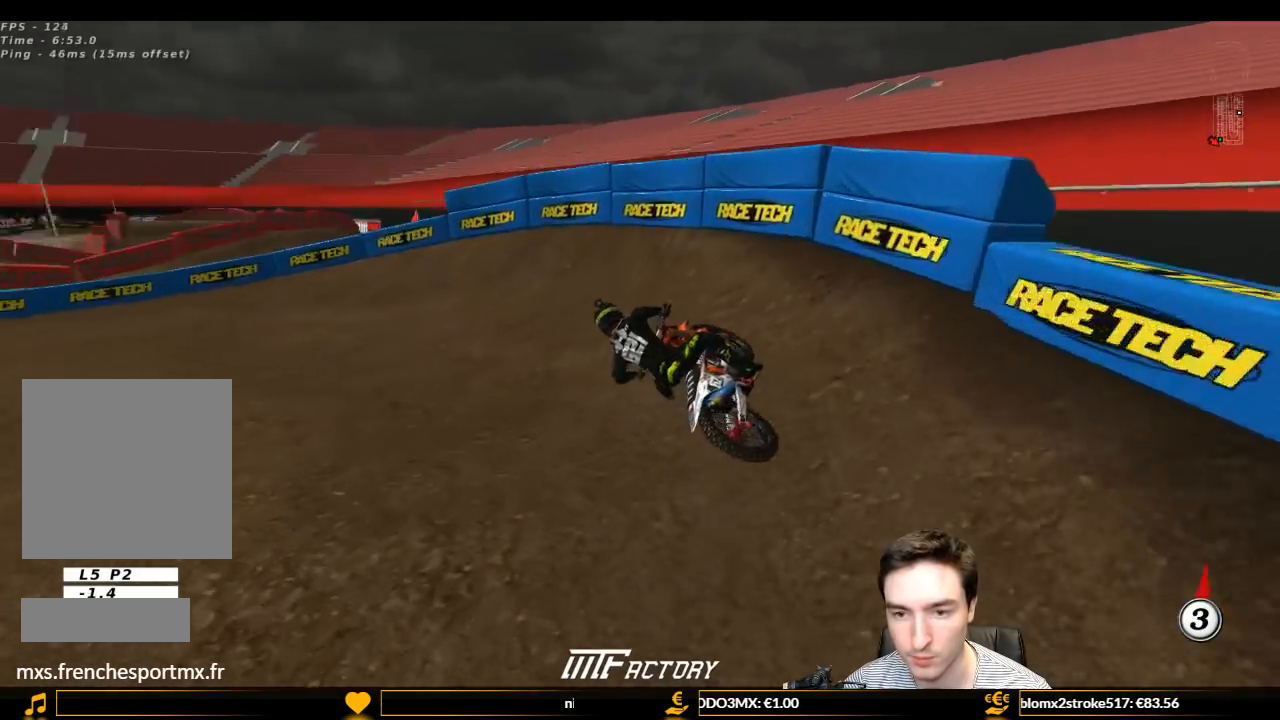
{"buttons": ["L1", "R2"], "left_stick": "center", "right_stick": "center", "events": [[33, "A", "up"], [33, "L2", "up"], [467, "left_stick", "center"], [500, "R2", "down"]]}
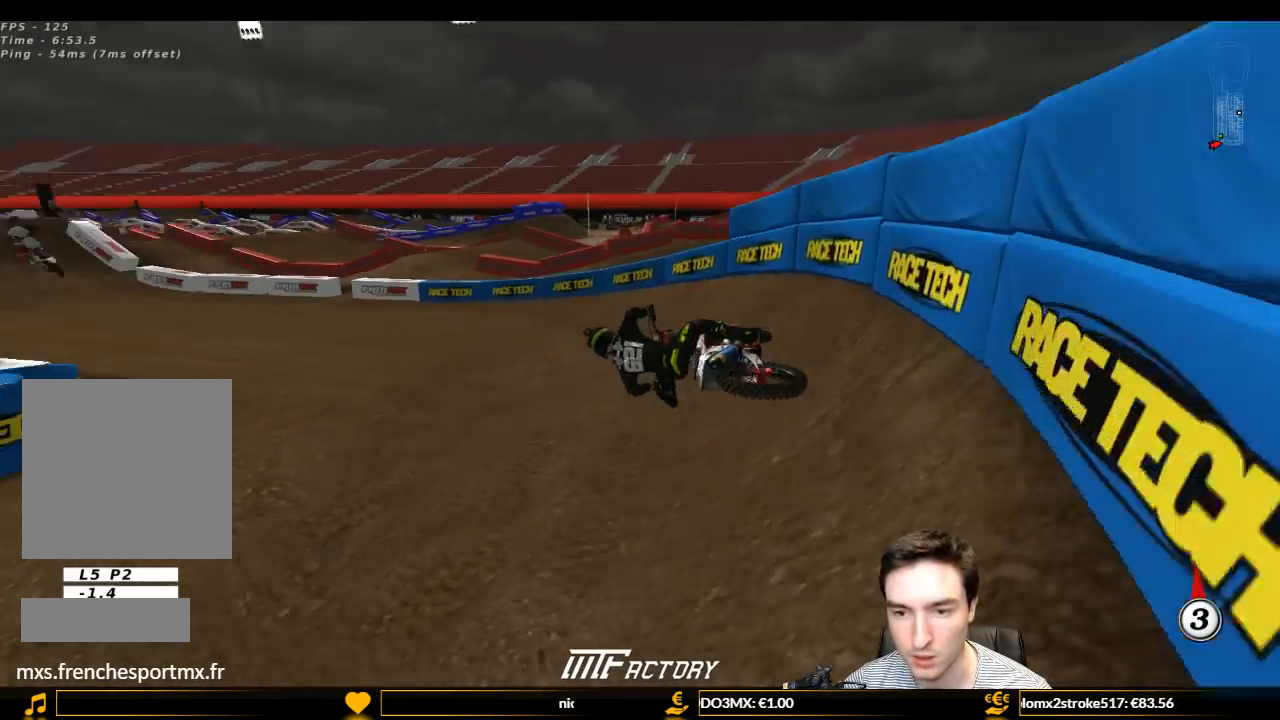
{"buttons": ["L1", "R2"], "left_stick": "right", "right_stick": "center", "events": [[300, "left_stick", "right"]]}
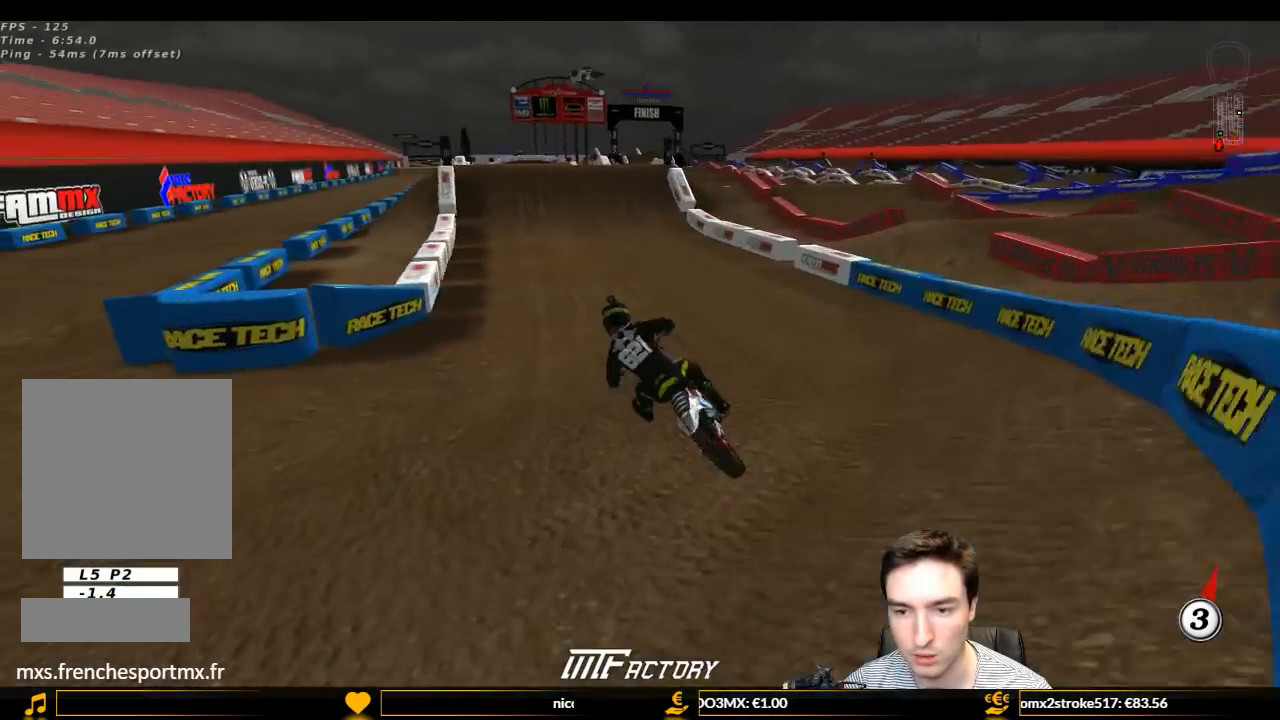
{"buttons": ["L1", "R2"], "left_stick": "right", "right_stick": "center", "events": [[67, "left_stick", "center"], [133, "left_stick", "right"], [300, "left_stick", "center"], [433, "left_stick", "right"]]}
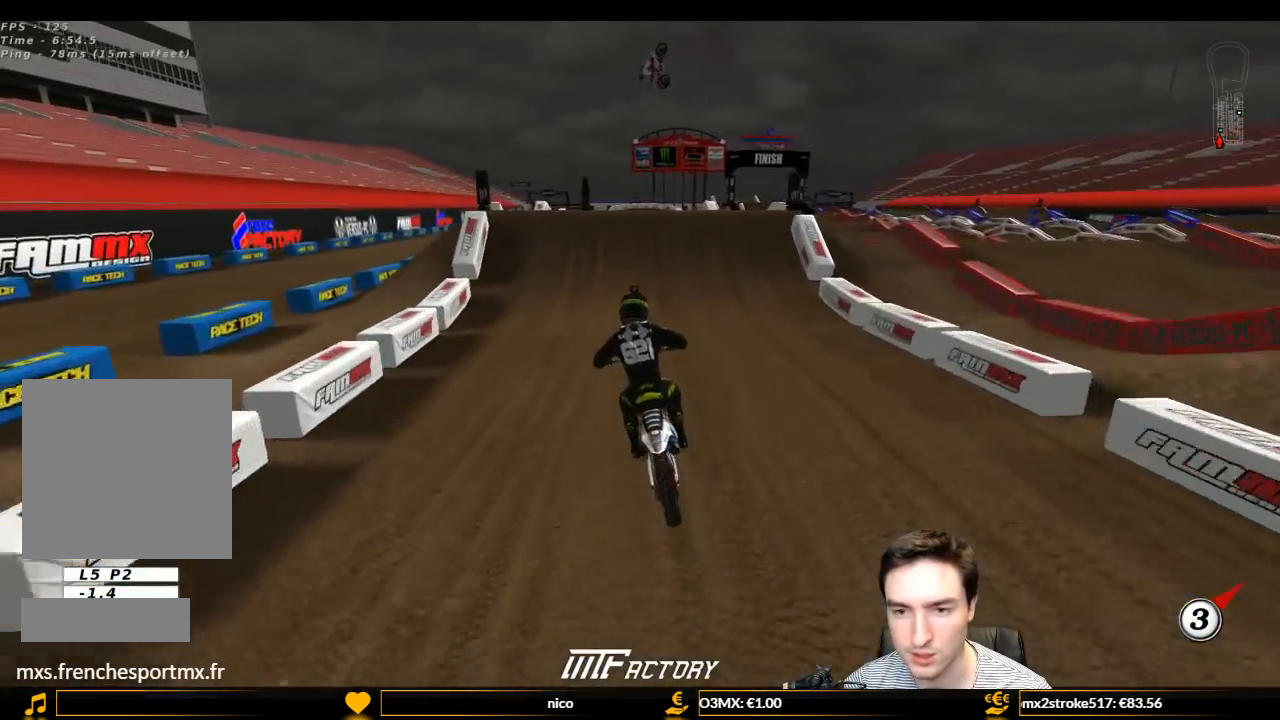
{"buttons": ["L1", "R2"], "left_stick": "right", "right_stick": "center", "events": [[100, "left_stick", "center"], [467, "left_stick", "right"]]}
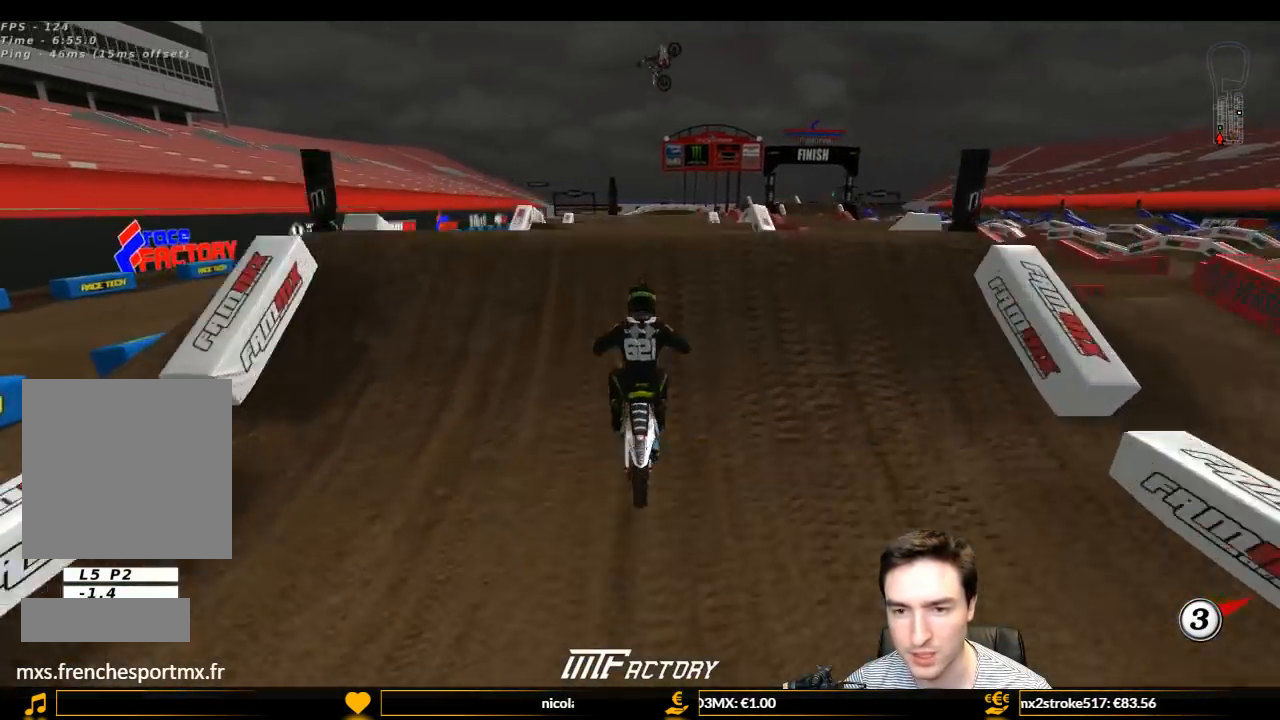
{"buttons": [], "left_stick": "down-right", "right_stick": "center", "events": [[100, "L1", "up"], [233, "left_stick", "down-right"], [433, "R2", "up"]]}
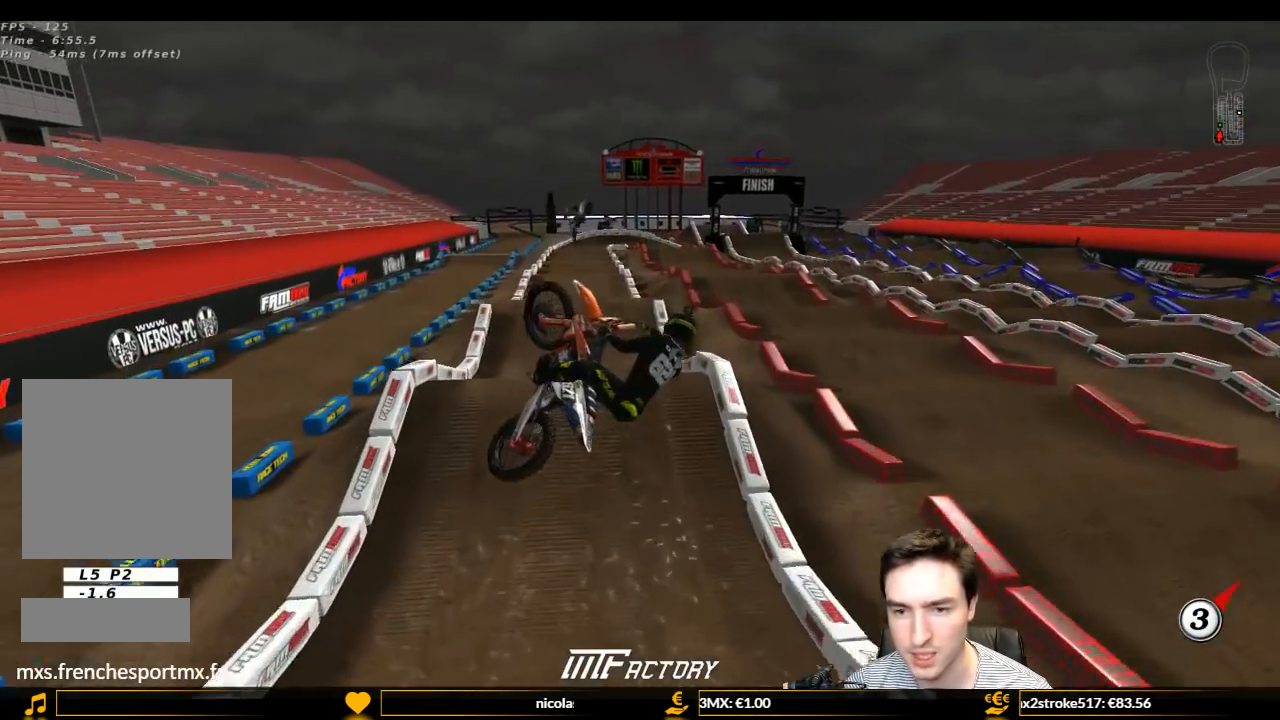
{"buttons": ["L1", "R2"], "left_stick": "left", "right_stick": "center", "events": [[67, "R2", "down"], [233, "left_stick", "down-left"], [300, "left_stick", "left"], [367, "L1", "down"]]}
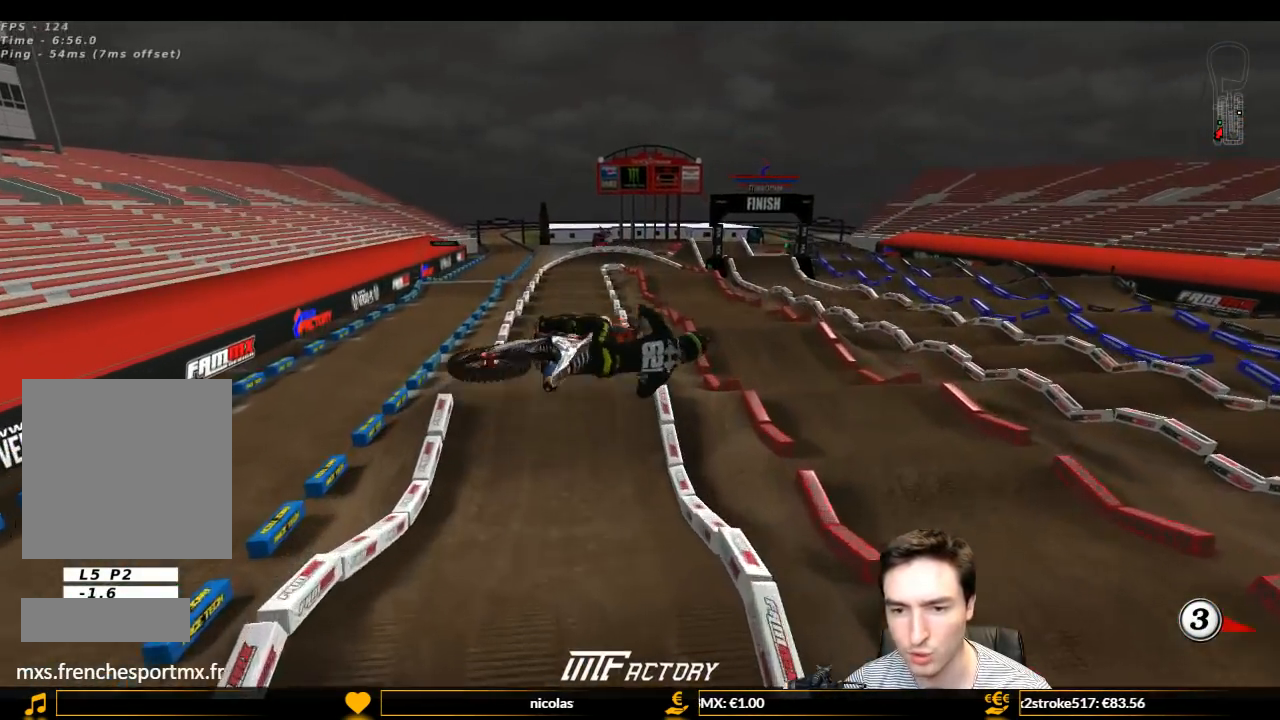
{"buttons": ["A", "L1"], "left_stick": "left", "right_stick": "center", "events": [[267, "A", "down"], [433, "R2", "up"]]}
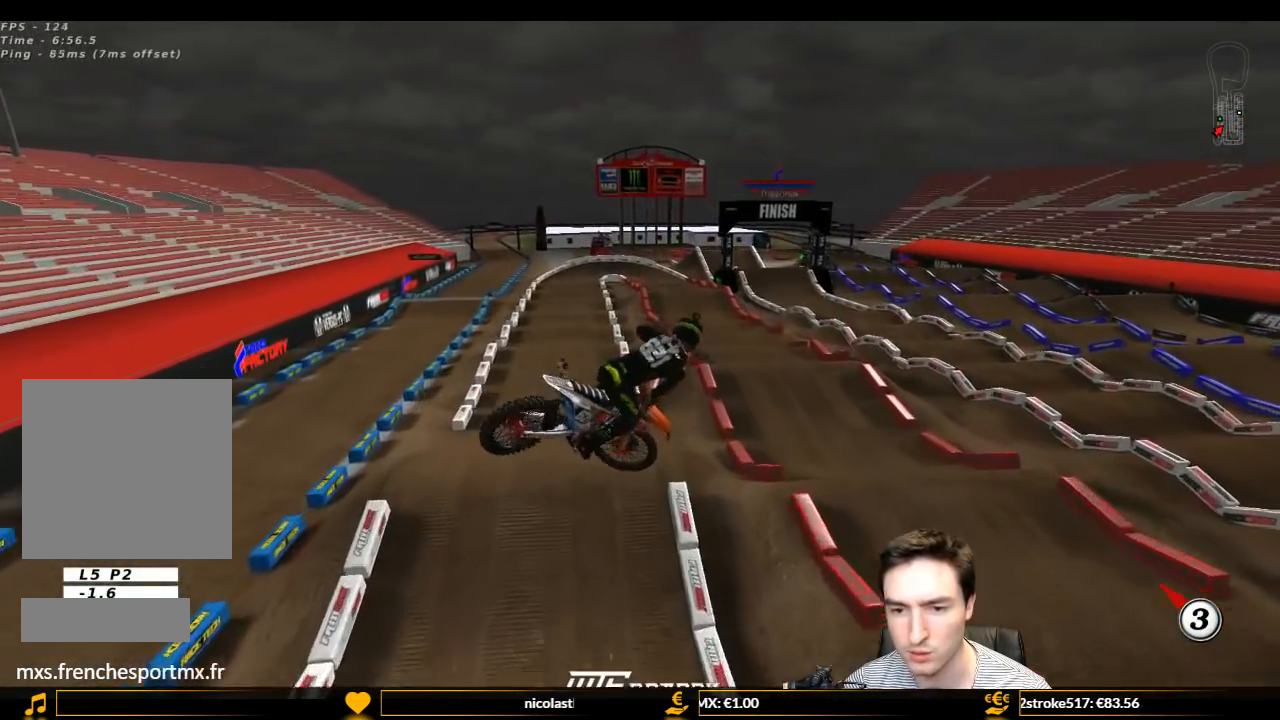
{"buttons": ["L1", "R2"], "left_stick": "right", "right_stick": "center", "events": [[167, "A", "up"], [333, "R2", "down"], [367, "left_stick", "down-right"], [500, "left_stick", "right"]]}
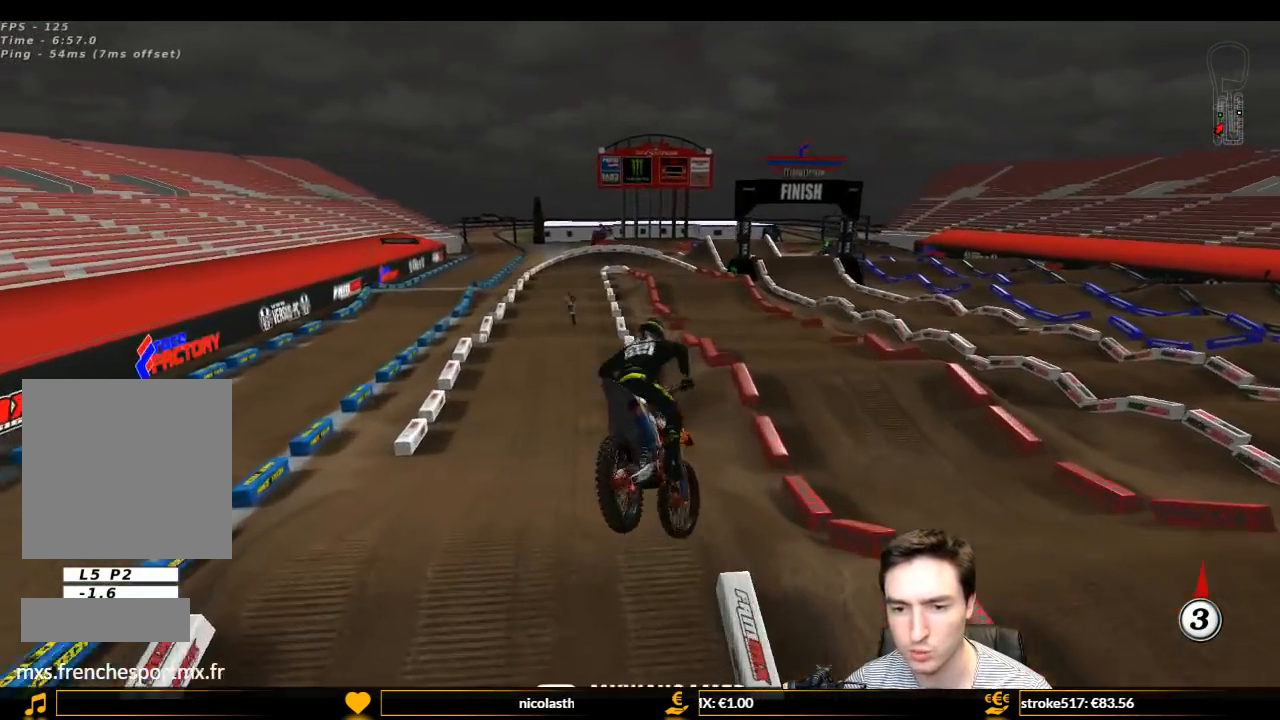
{"buttons": ["L1", "R2"], "left_stick": "center", "right_stick": "center", "events": [[100, "L1", "up"], [133, "R2", "up"], [300, "R2", "down"], [367, "left_stick", "center"], [467, "L1", "down"]]}
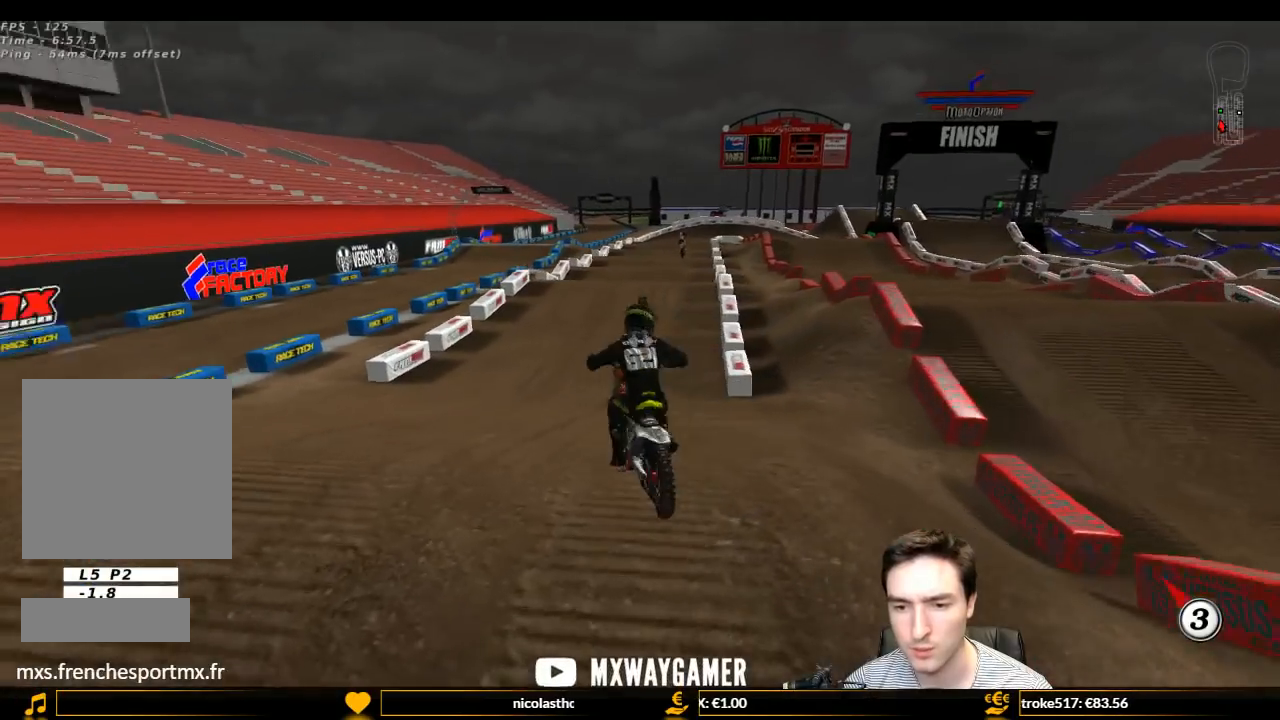
{"buttons": ["L1", "R2"], "left_stick": "left", "right_stick": "center", "events": [[133, "left_stick", "right"], [300, "left_stick", "left"]]}
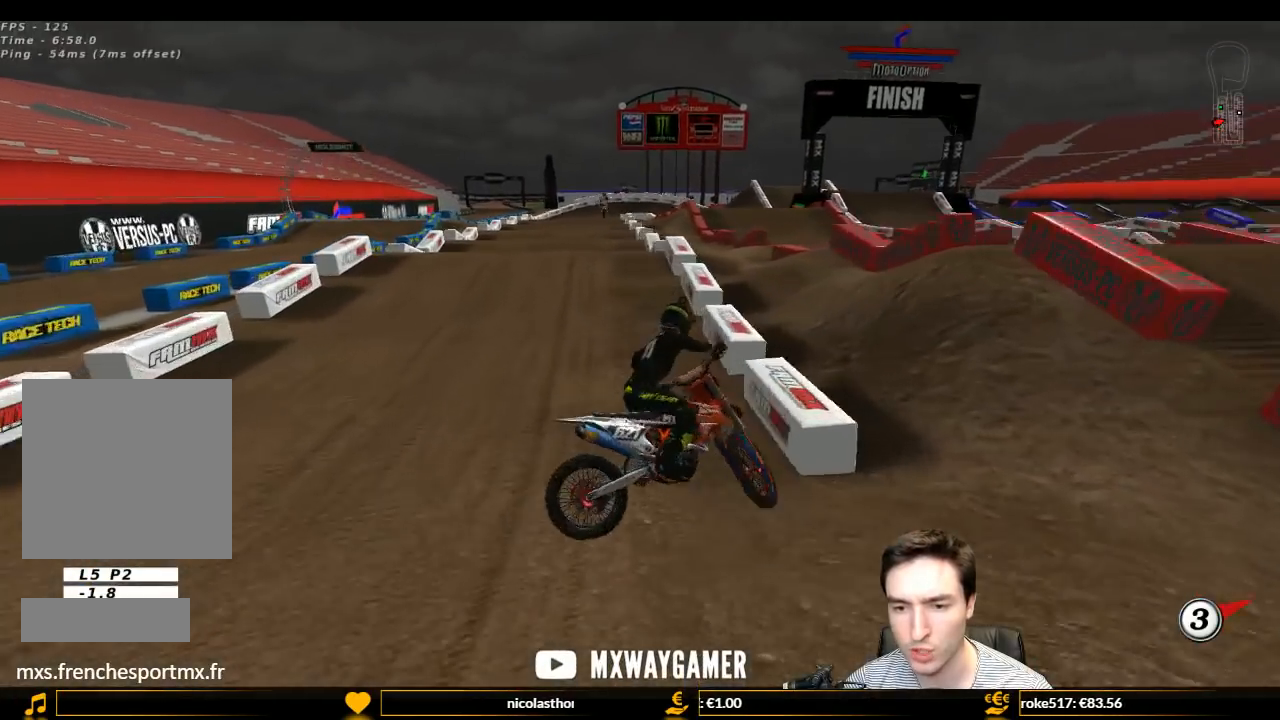
{"buttons": [], "left_stick": "center", "right_stick": "center", "events": [[33, "left_stick", "center"], [133, "R2", "up"], [167, "left_stick", "right"], [367, "L1", "up"], [367, "left_stick", "center"]]}
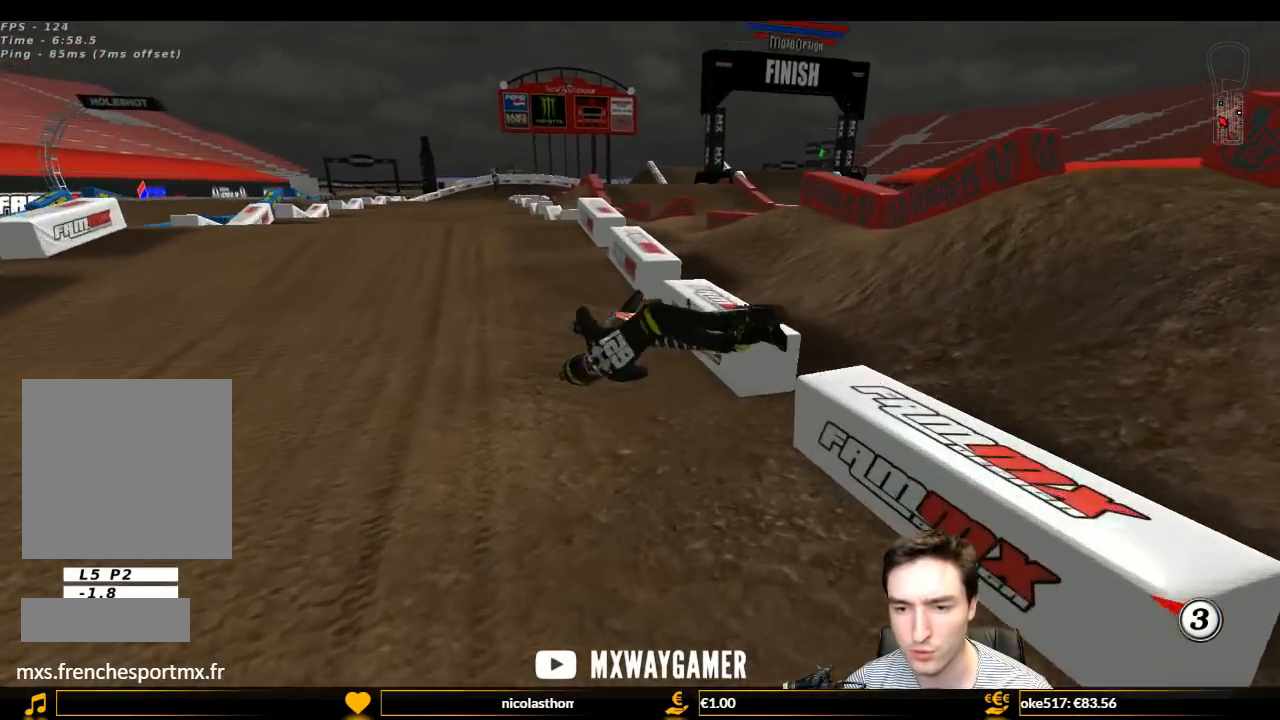
{"buttons": [], "left_stick": "center", "right_stick": "center", "events": [[33, "left_stick", "right"], [200, "left_stick", "center"]]}